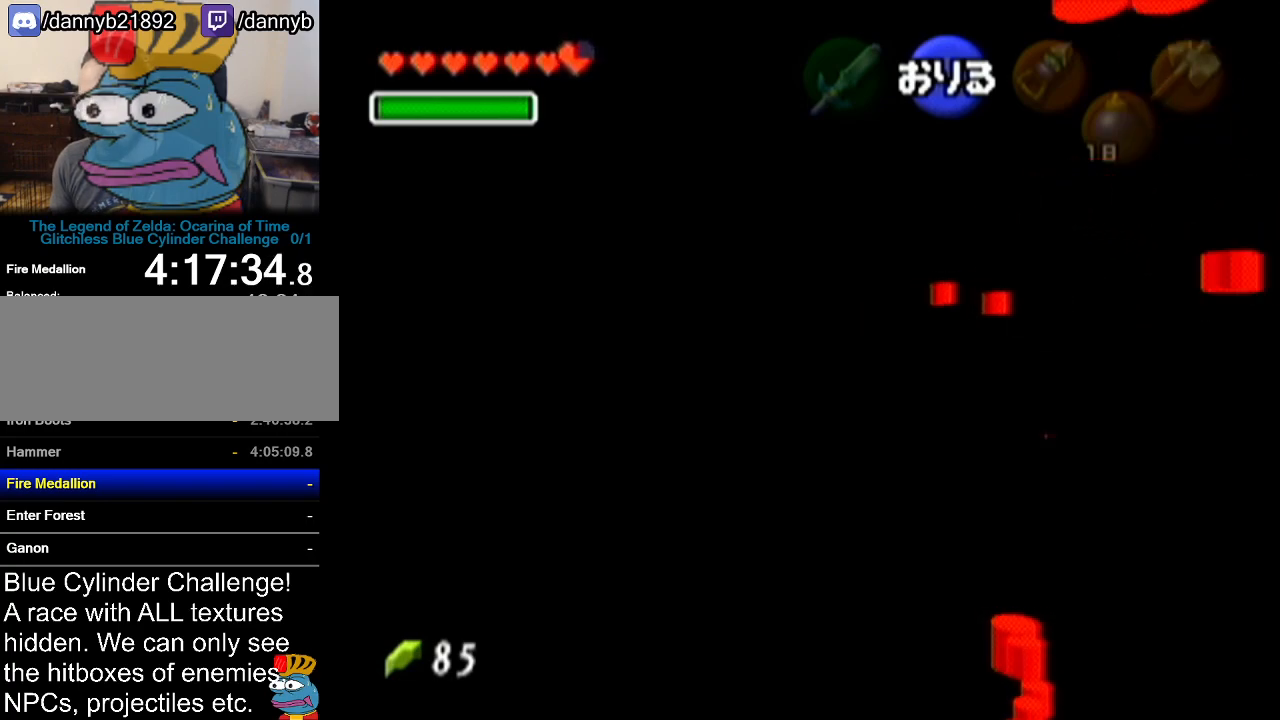
Gameplay with a controller (Nintendo layout); each line is a JSON object with the inputs held at the frame after it. "events" lists button and stick changes between this image and that frame as [ms after this image, input, new state], when the widget could be followed in between. Not read: L3 R3.
{"buttons": [], "left_stick": "left", "events": [[367, "left_stick", "left"]]}
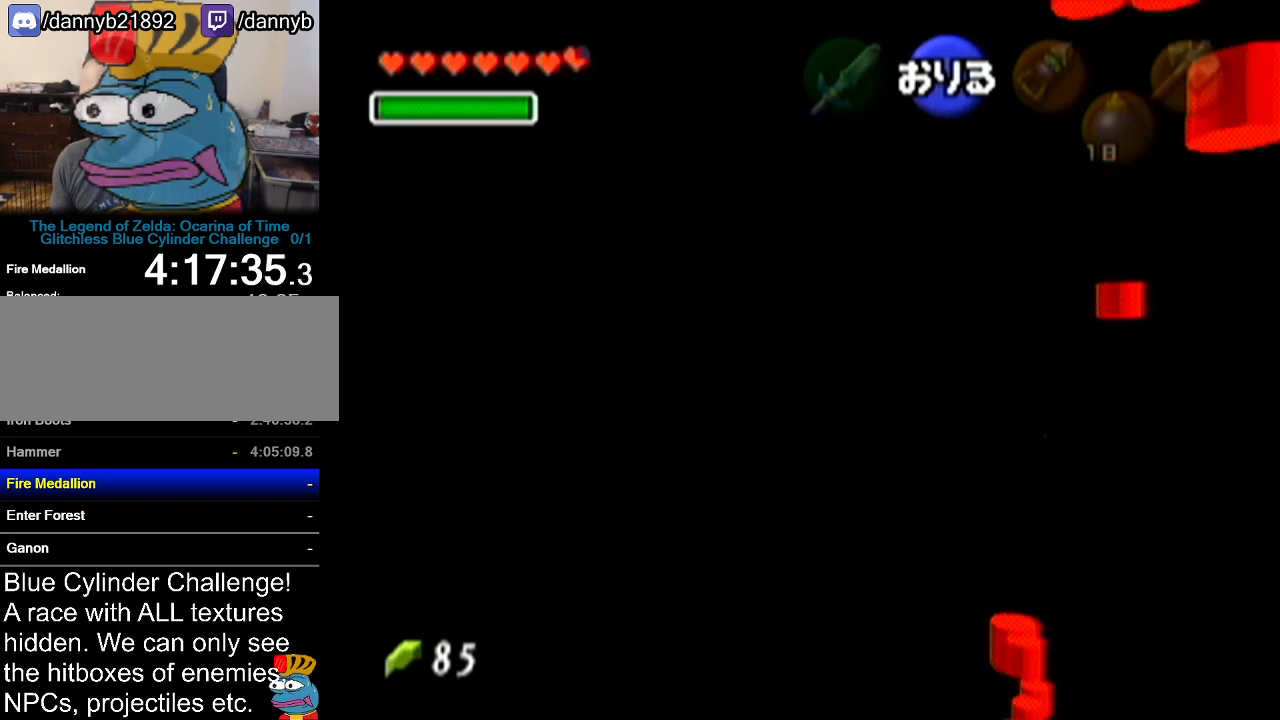
{"buttons": [], "left_stick": "left", "events": []}
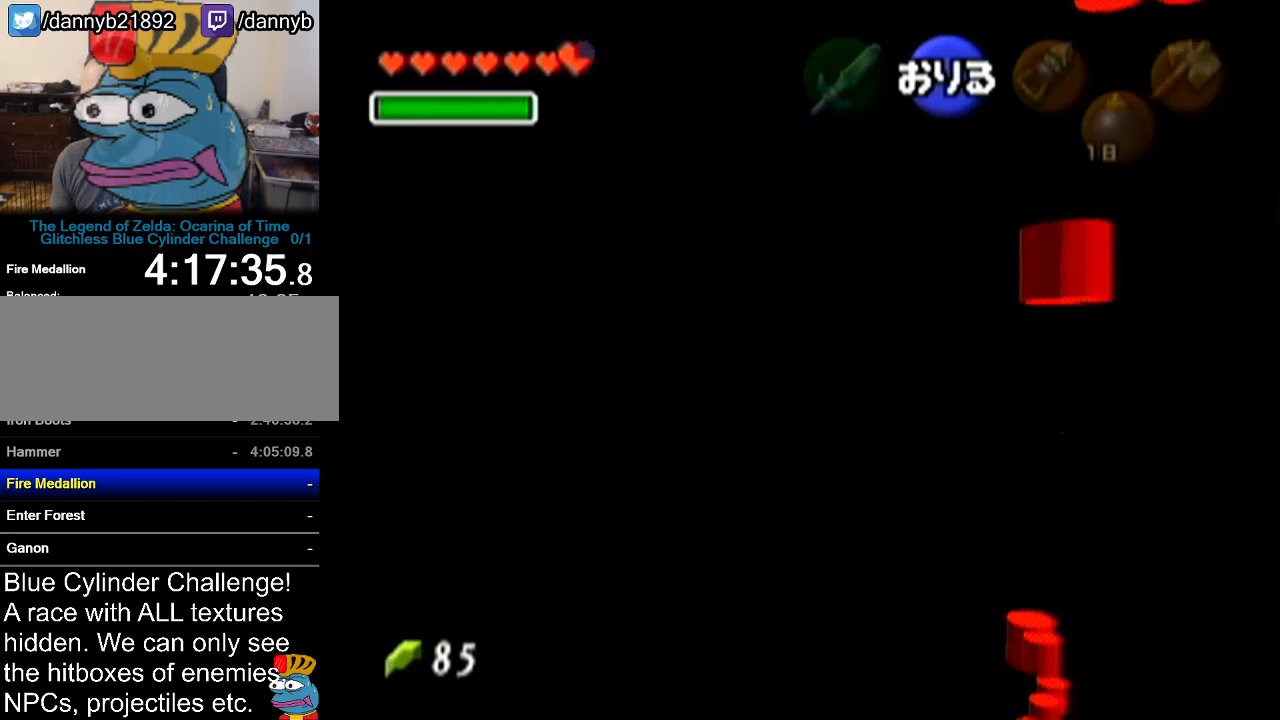
{"buttons": [], "left_stick": "left", "events": []}
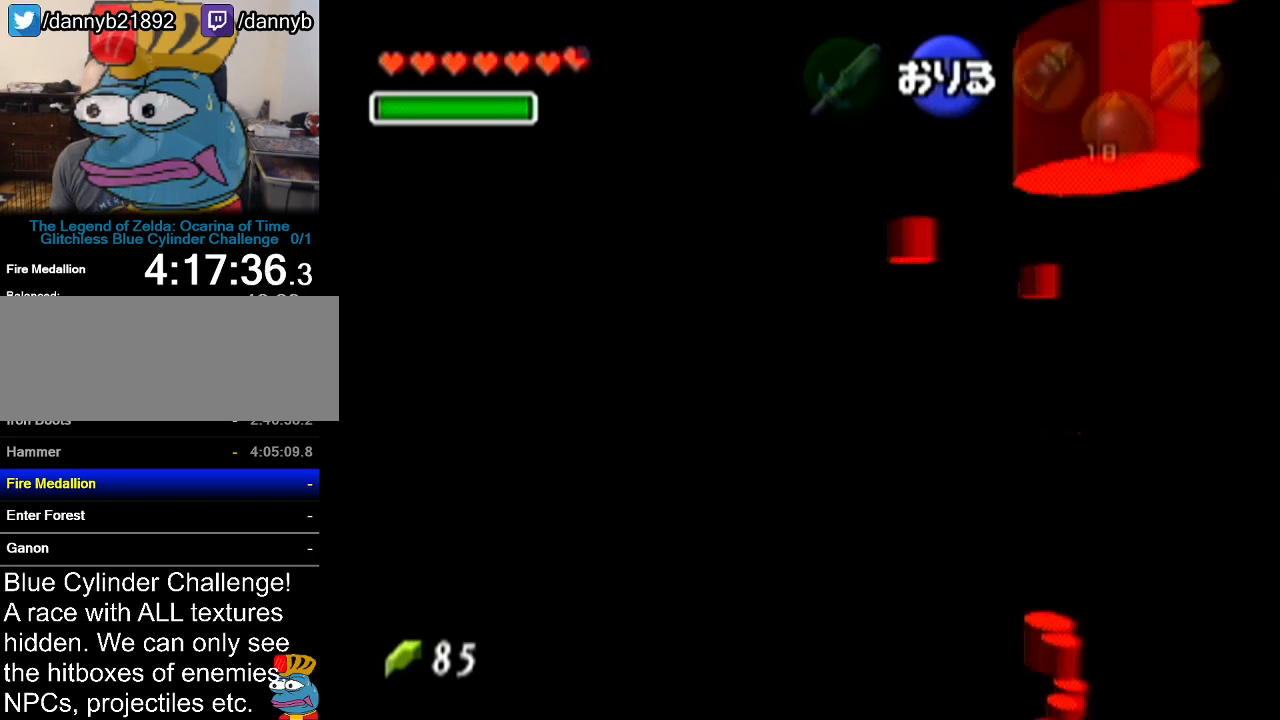
{"buttons": [], "left_stick": "left", "events": []}
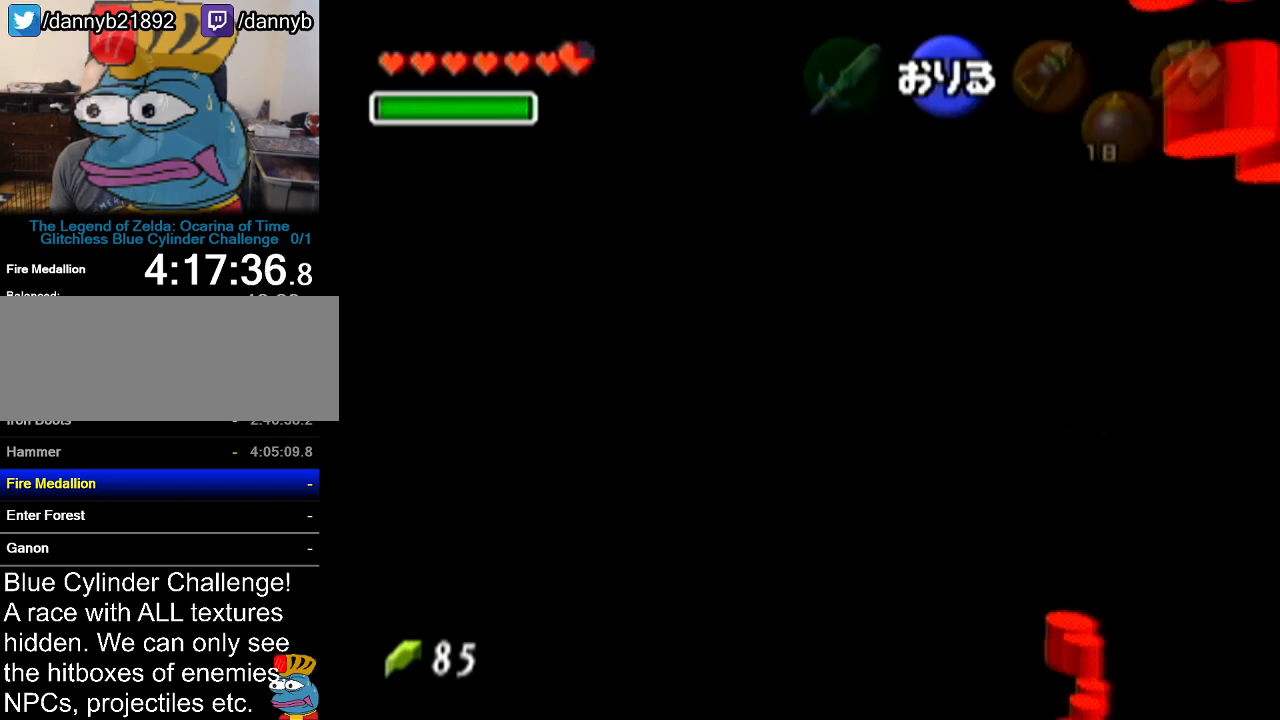
{"buttons": [], "left_stick": "left", "events": []}
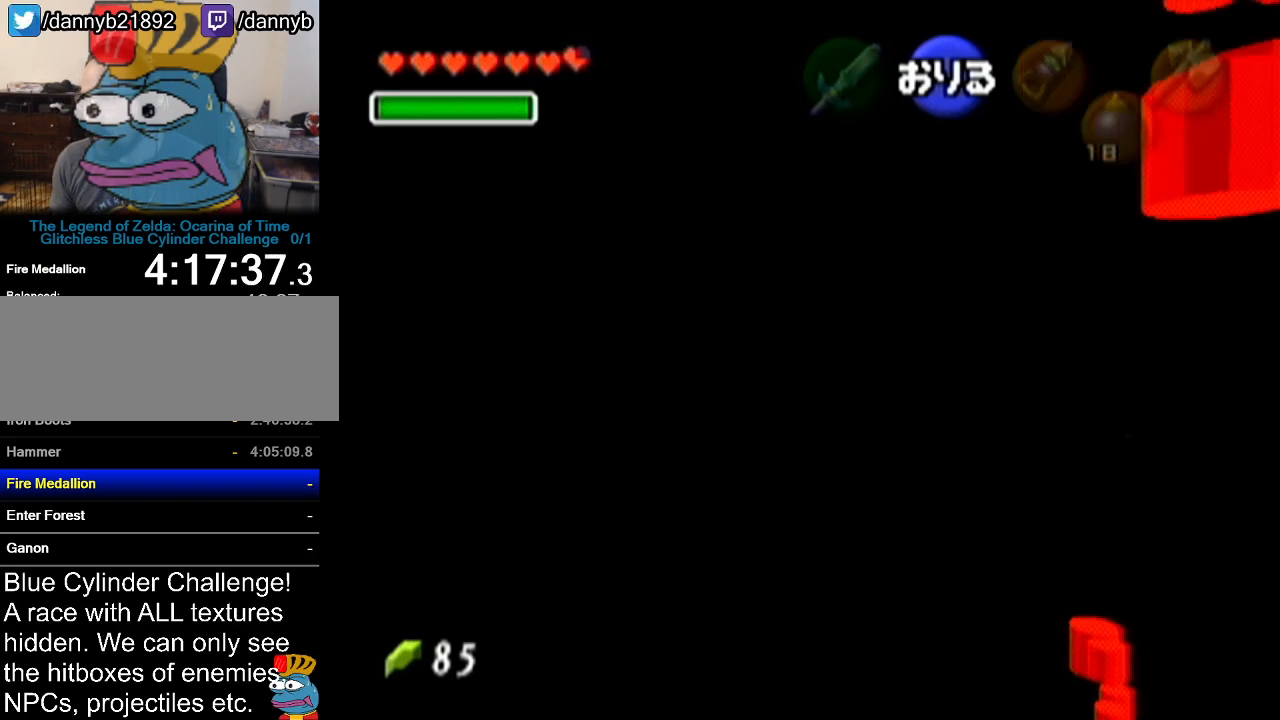
{"buttons": [], "left_stick": "left", "events": []}
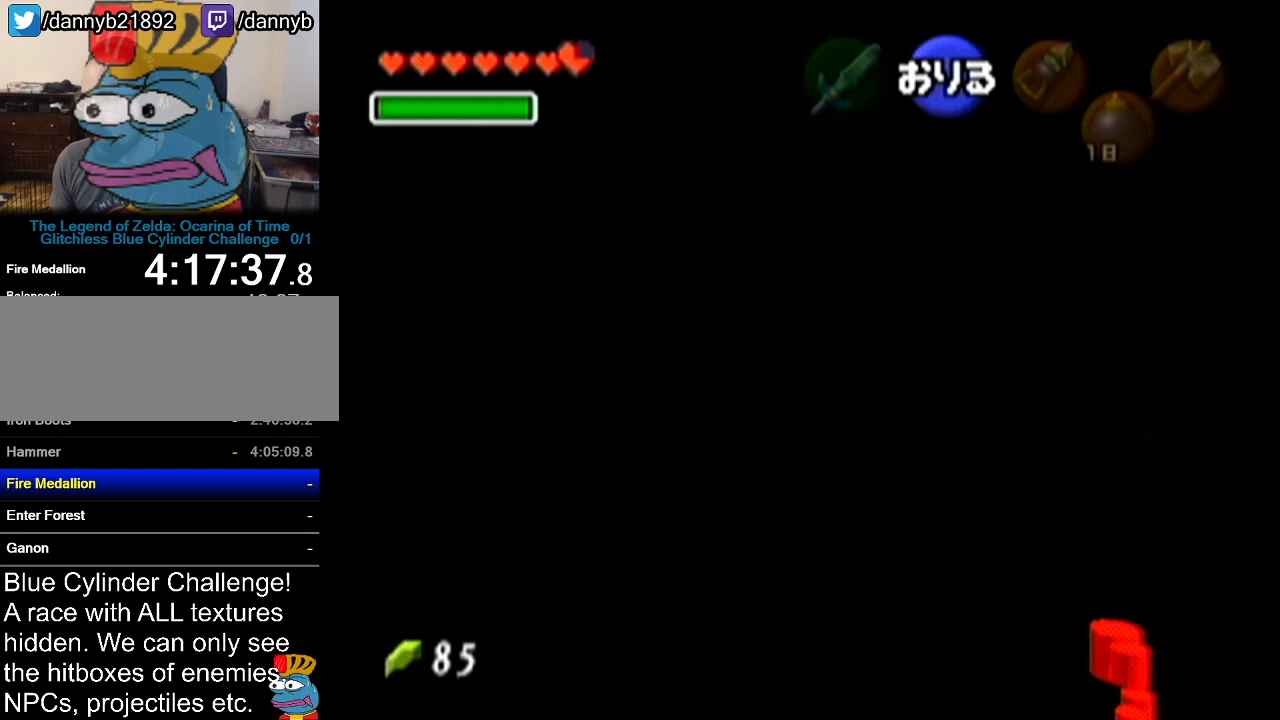
{"buttons": [], "left_stick": "left", "events": []}
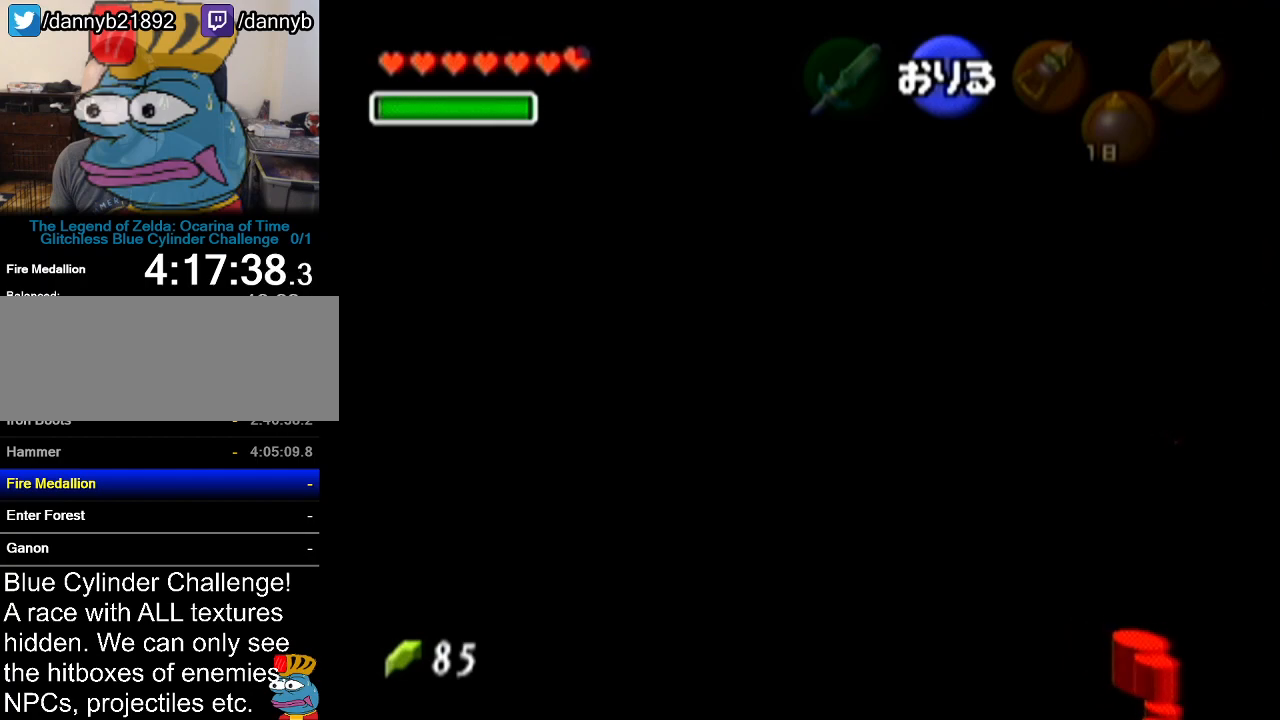
{"buttons": [], "left_stick": "left", "events": []}
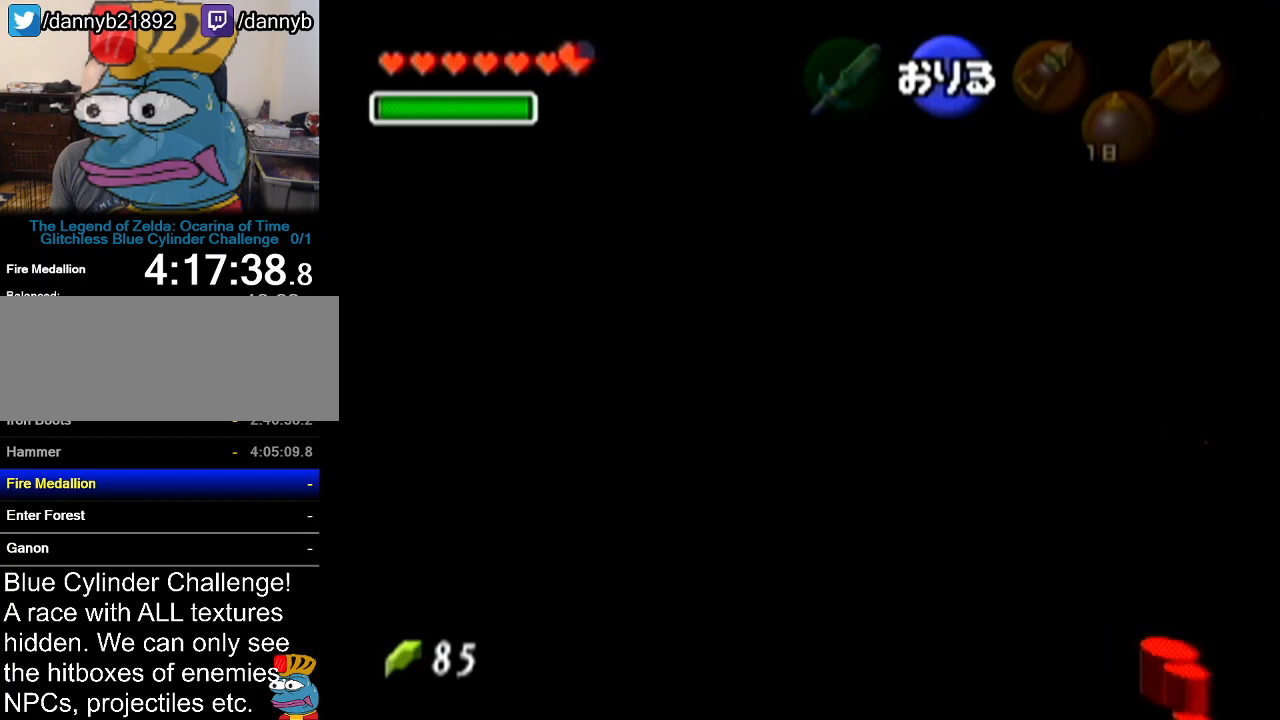
{"buttons": [], "left_stick": "left", "events": [[233, "Z", "down"], [350, "Z", "up"]]}
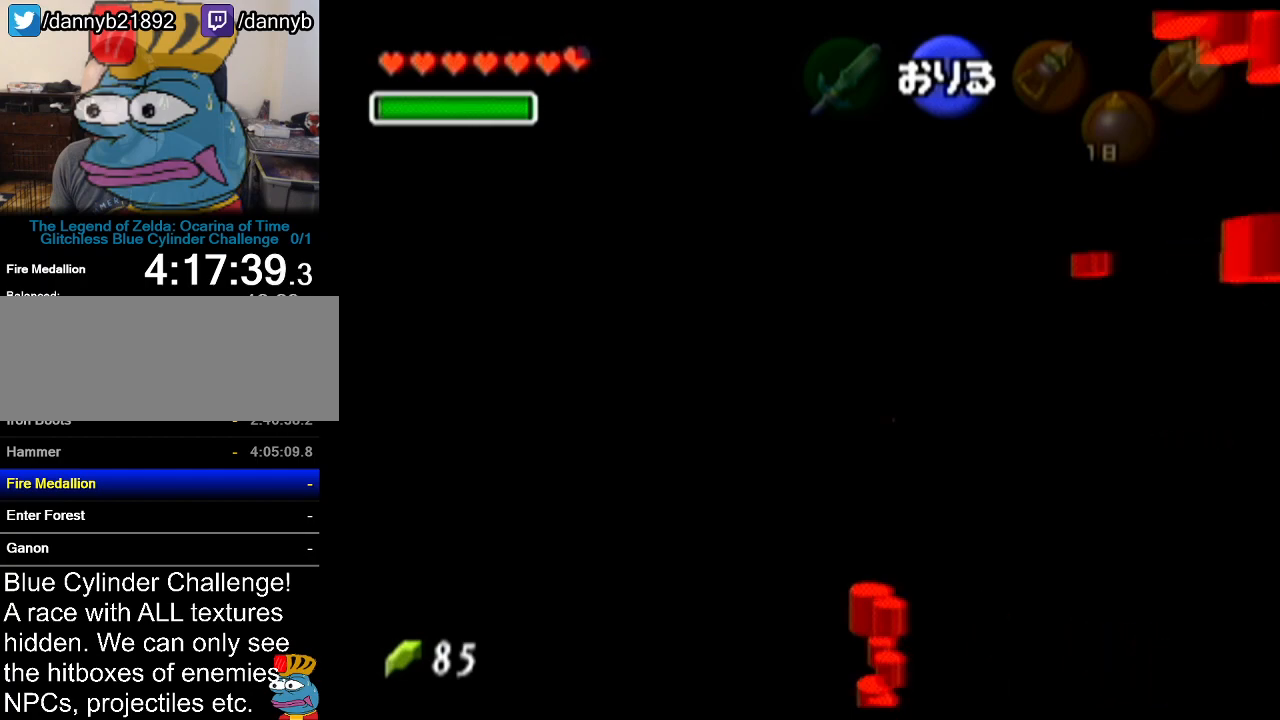
{"buttons": [], "left_stick": "up-left", "events": [[350, "left_stick", "up-left"]]}
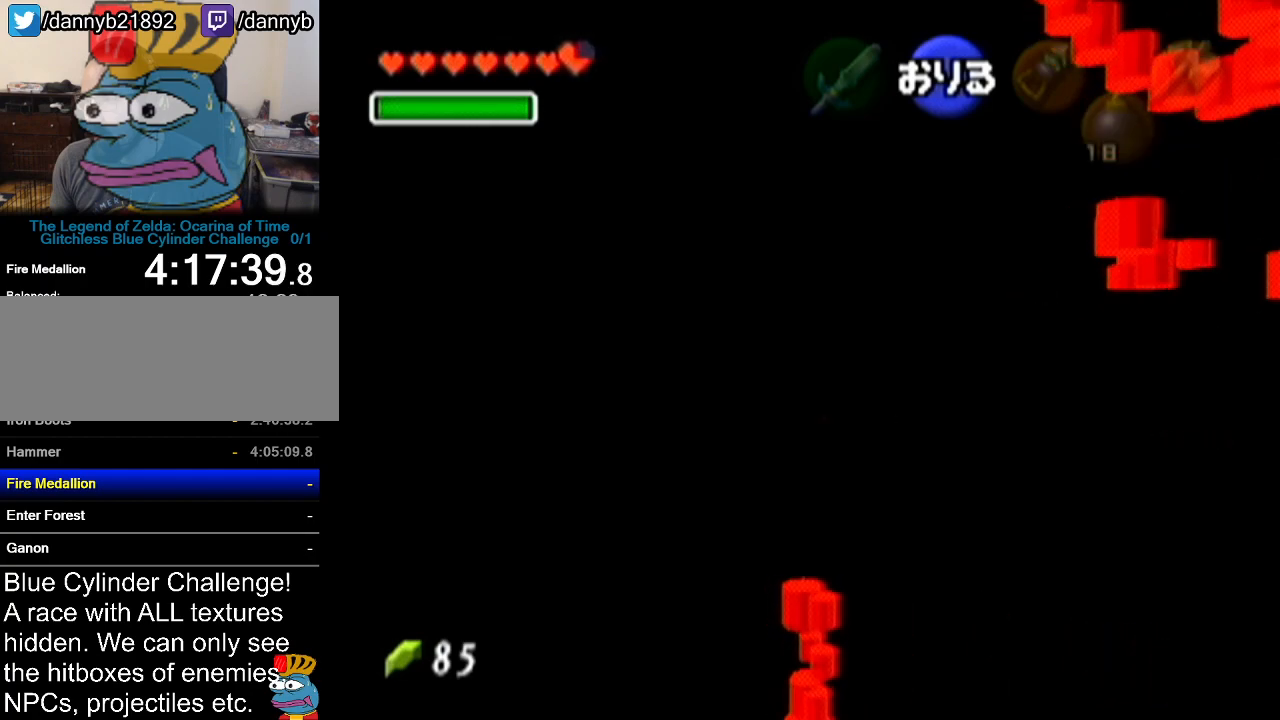
{"buttons": [], "left_stick": "up", "events": [[133, "left_stick", "up"]]}
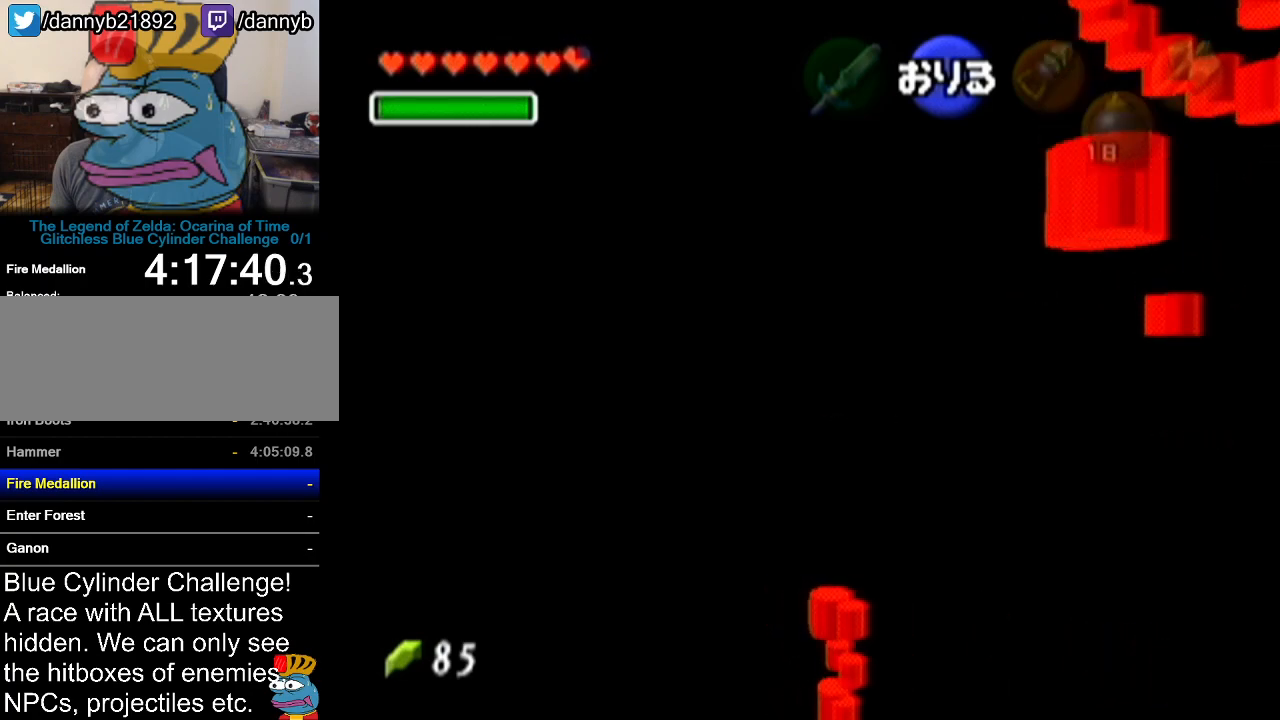
{"buttons": [], "left_stick": "center", "events": [[484, "left_stick", "center"]]}
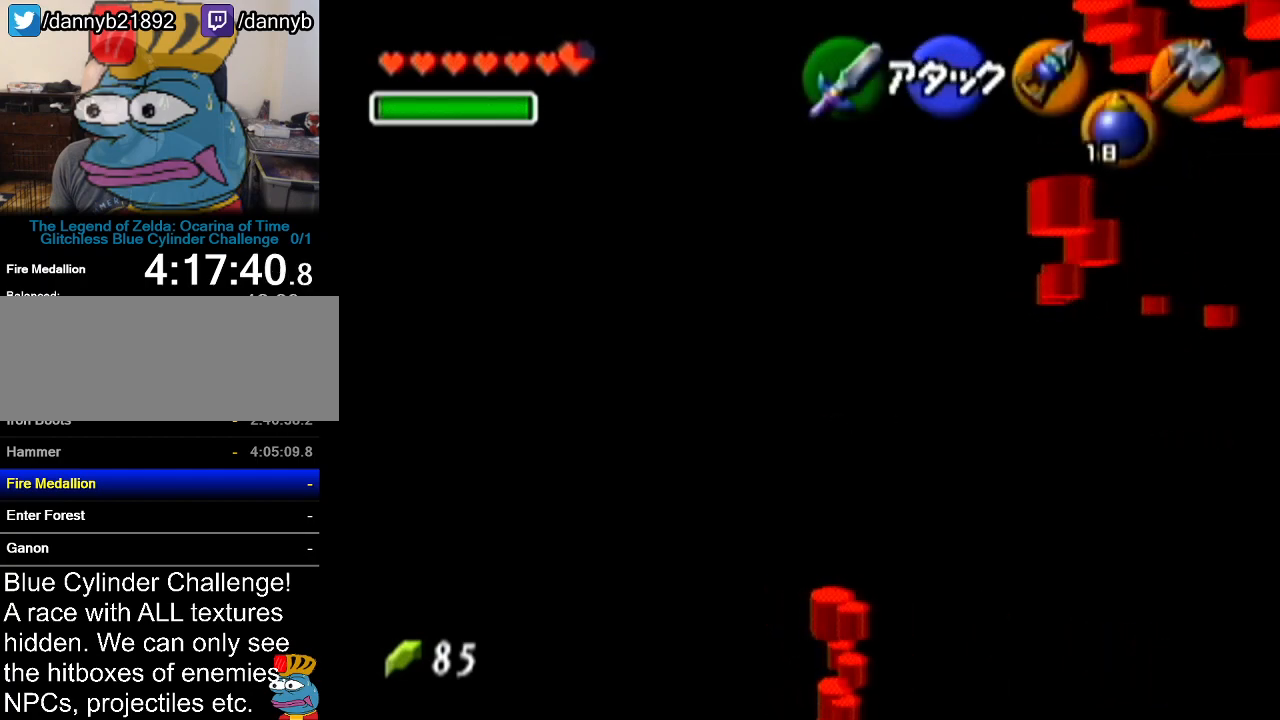
{"buttons": [], "left_stick": "center", "events": []}
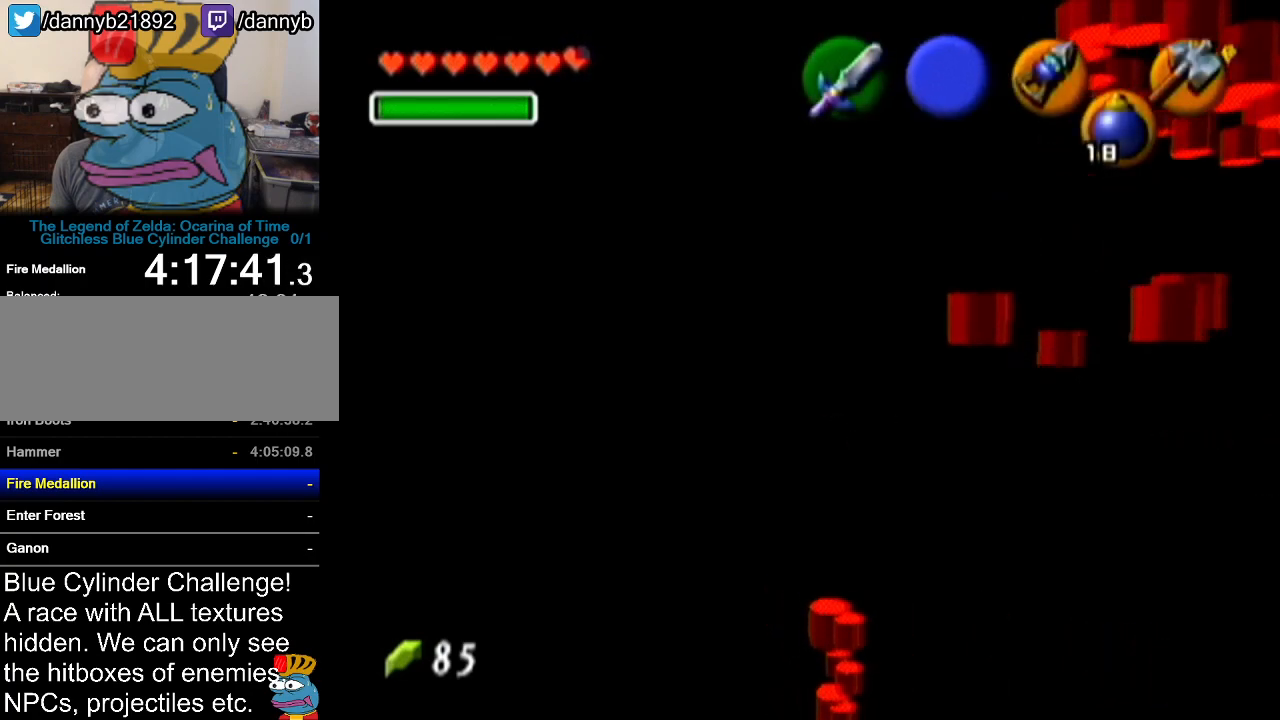
{"buttons": [], "left_stick": "up-left", "events": [[267, "left_stick", "up-left"]]}
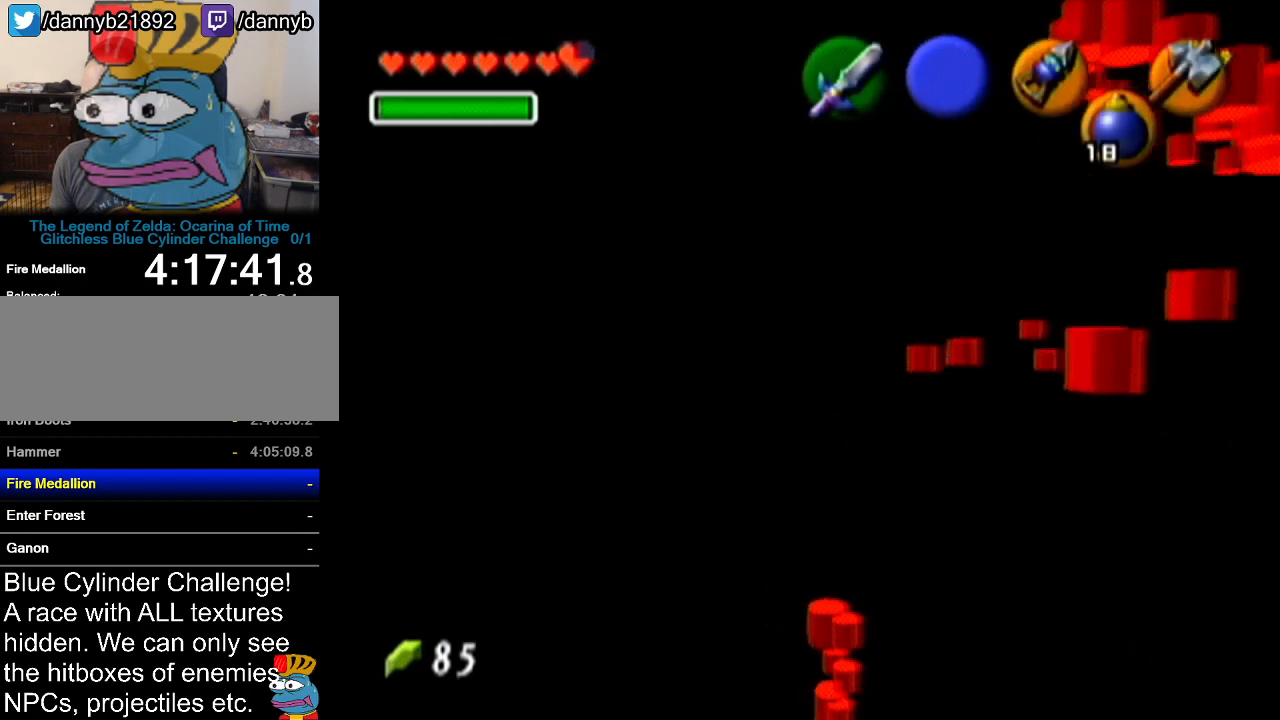
{"buttons": [], "left_stick": "up", "events": [[483, "left_stick", "up"]]}
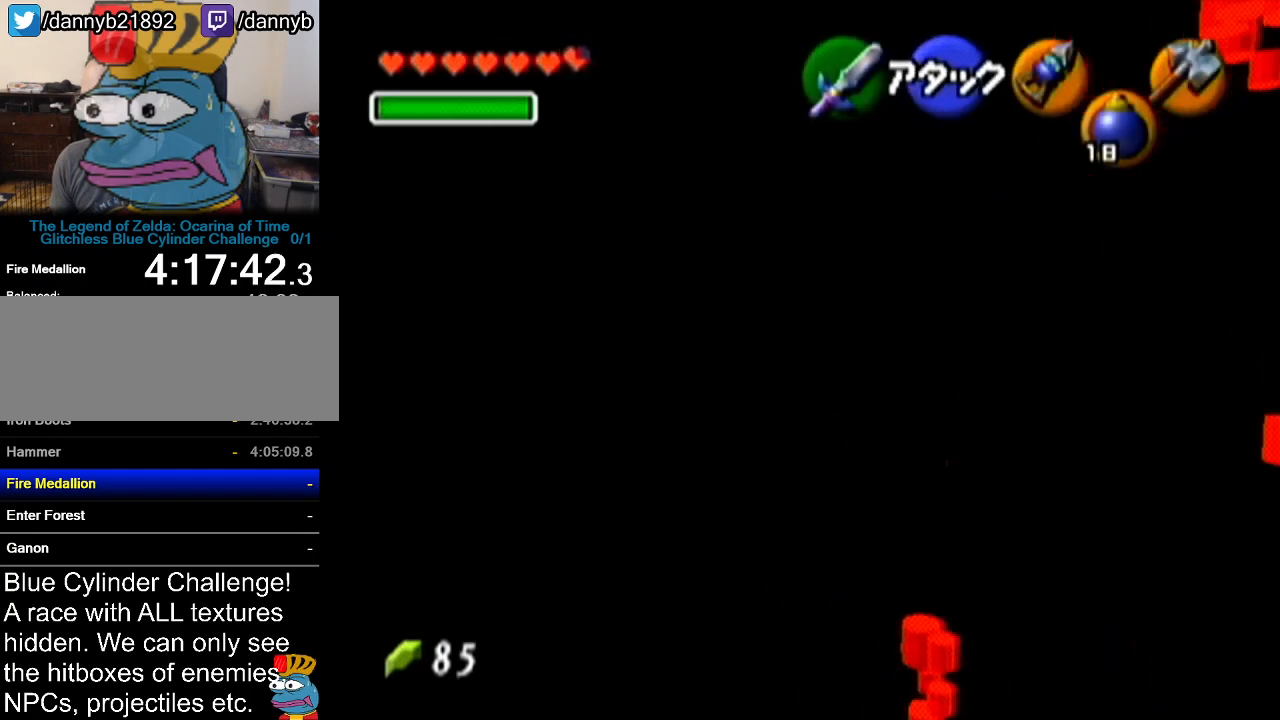
{"buttons": [], "left_stick": "up-right", "events": [[334, "left_stick", "center"], [484, "left_stick", "up-right"]]}
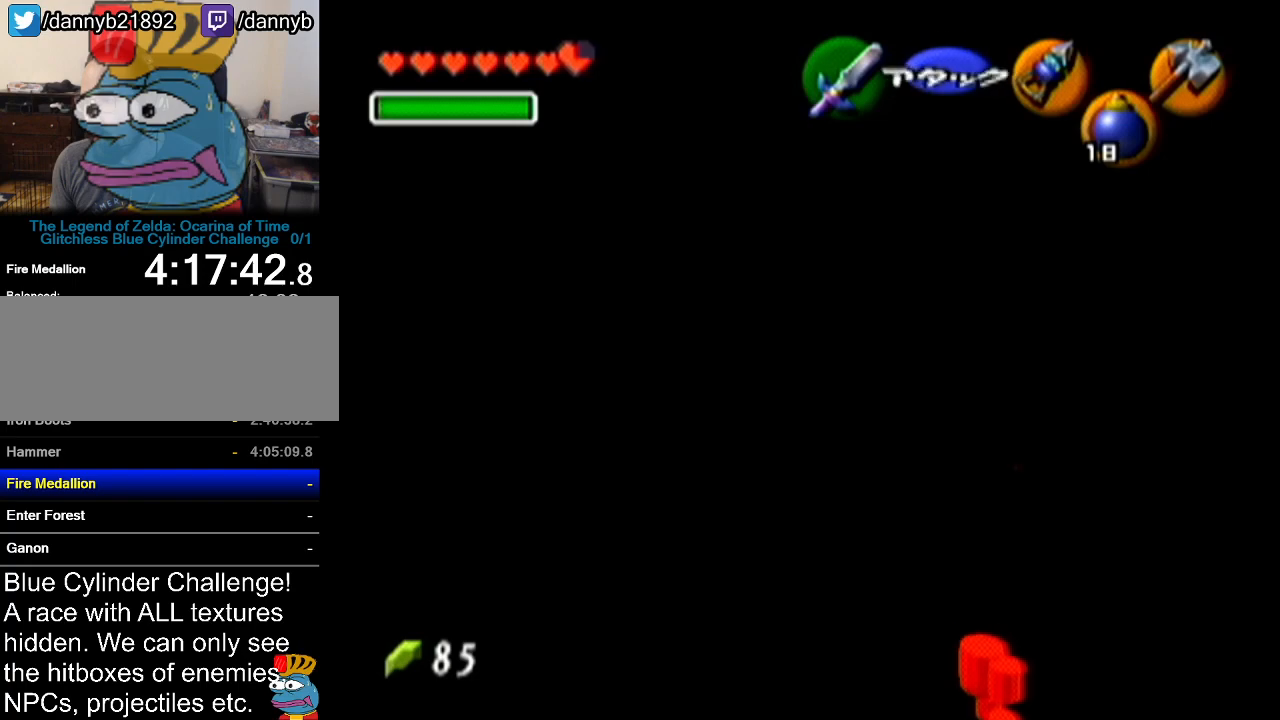
{"buttons": [], "left_stick": "center", "events": [[166, "left_stick", "center"], [200, "Z", "down"], [350, "Z", "up"]]}
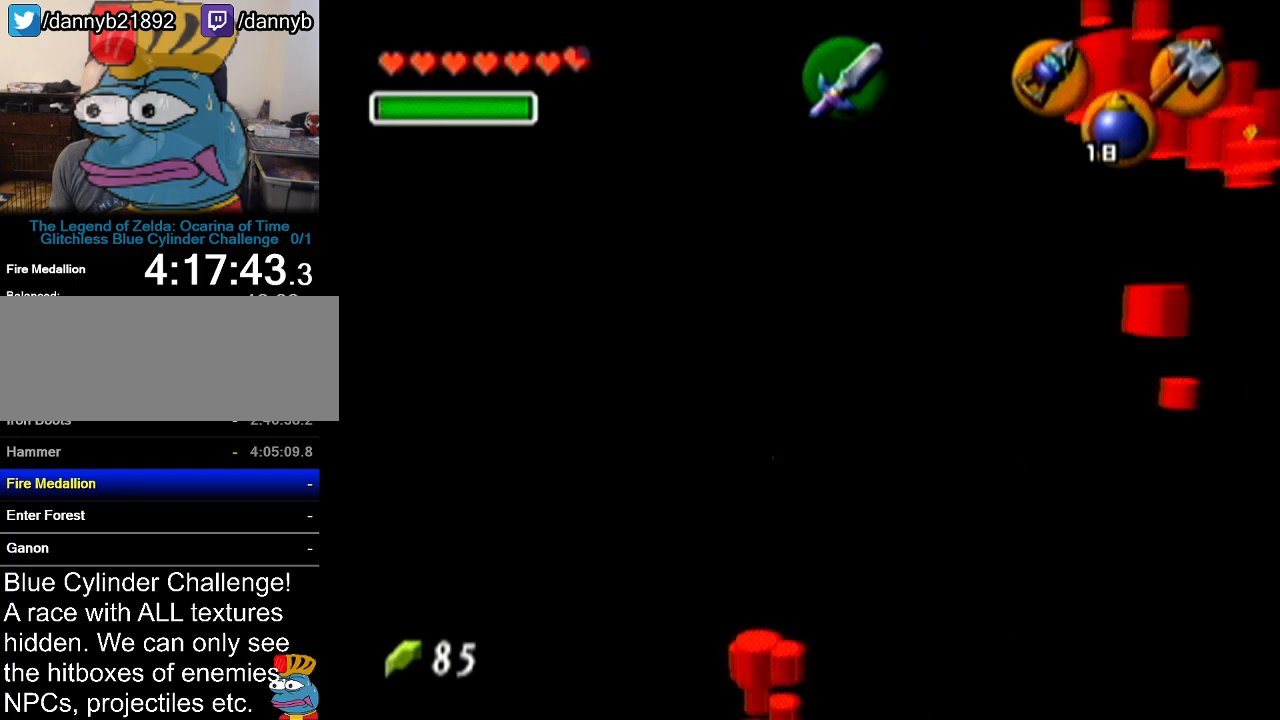
{"buttons": [], "left_stick": "center", "events": []}
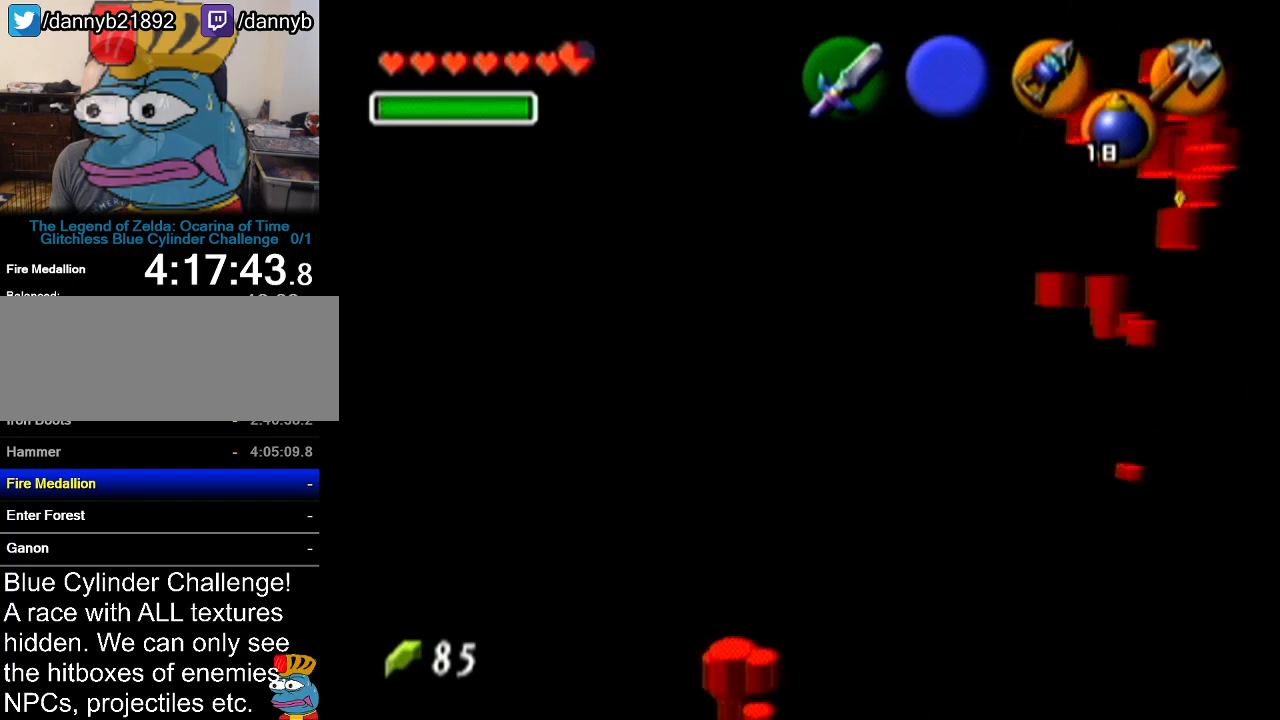
{"buttons": [], "left_stick": "center", "events": [[100, "left_stick", "up-right"], [283, "left_stick", "center"]]}
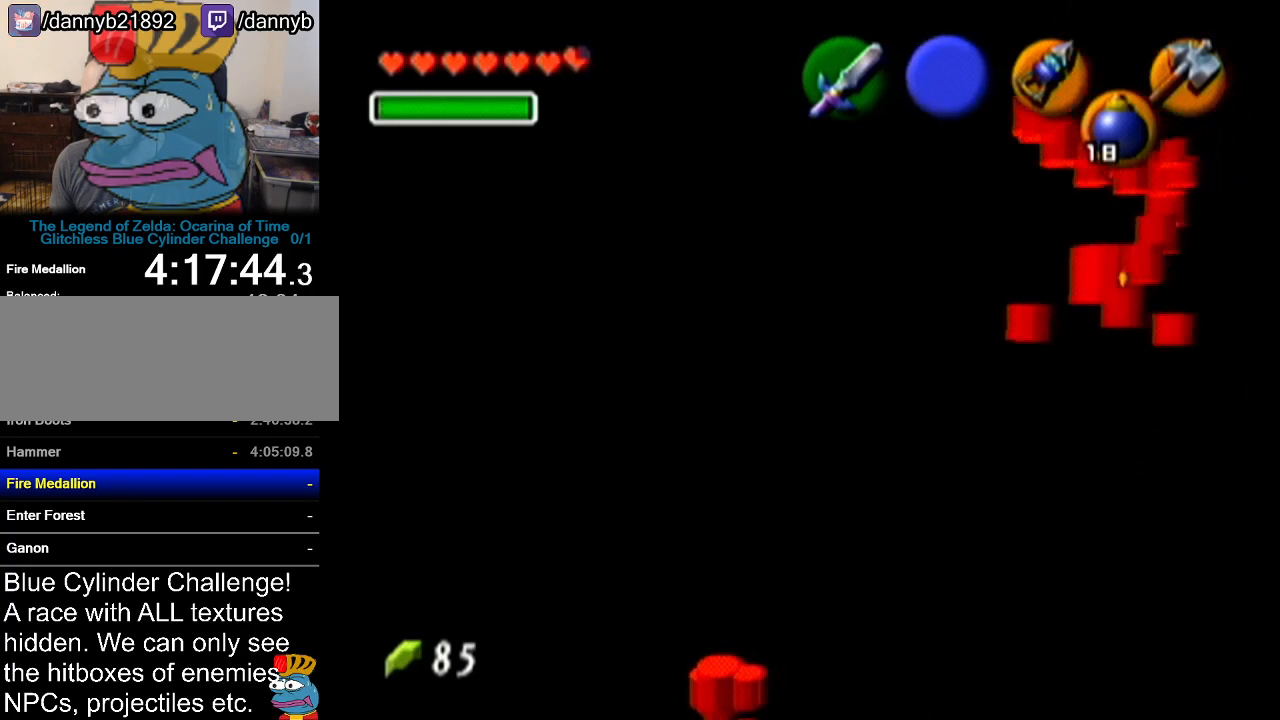
{"buttons": [], "left_stick": "center", "events": []}
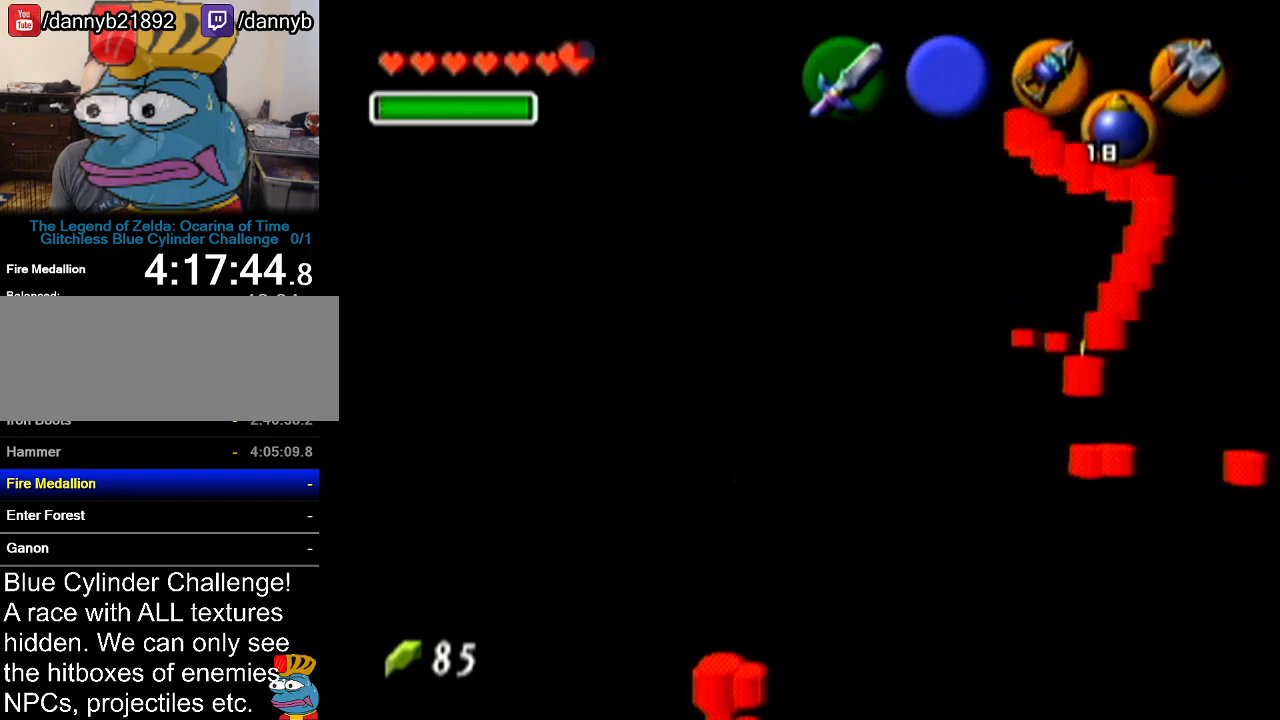
{"buttons": [], "left_stick": "center", "events": []}
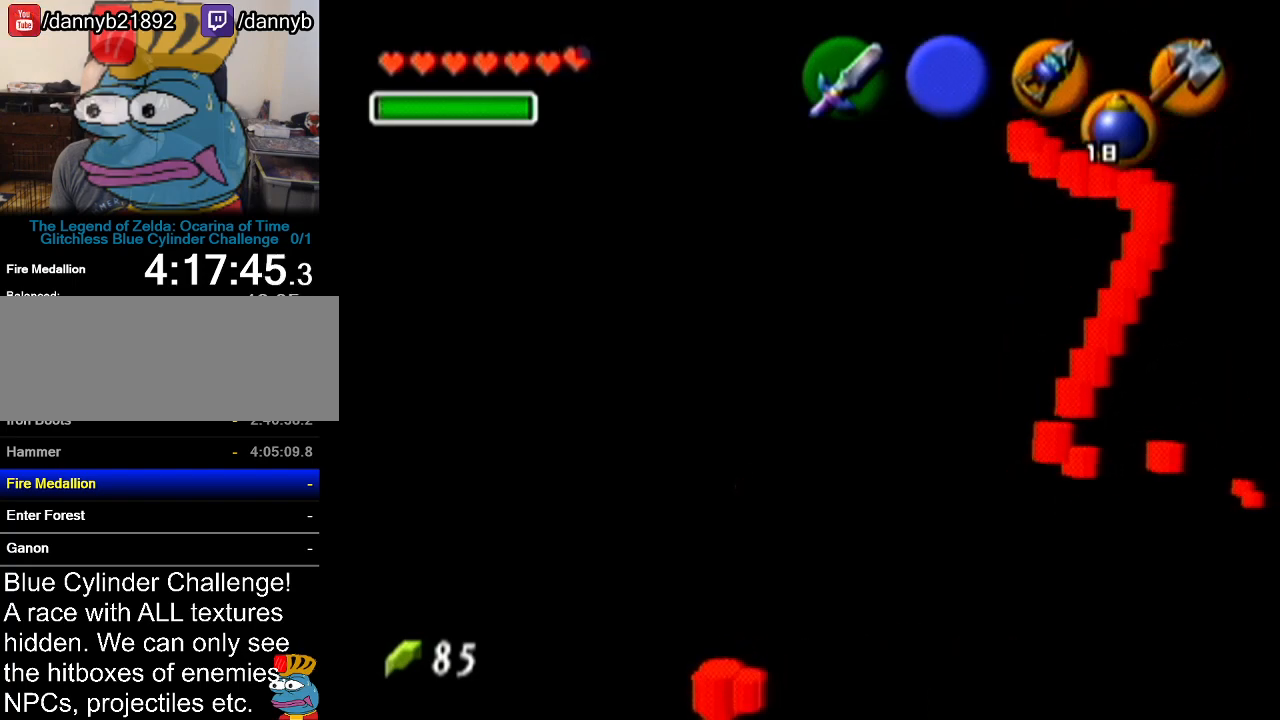
{"buttons": [], "left_stick": "up-right", "events": [[350, "left_stick", "up-right"]]}
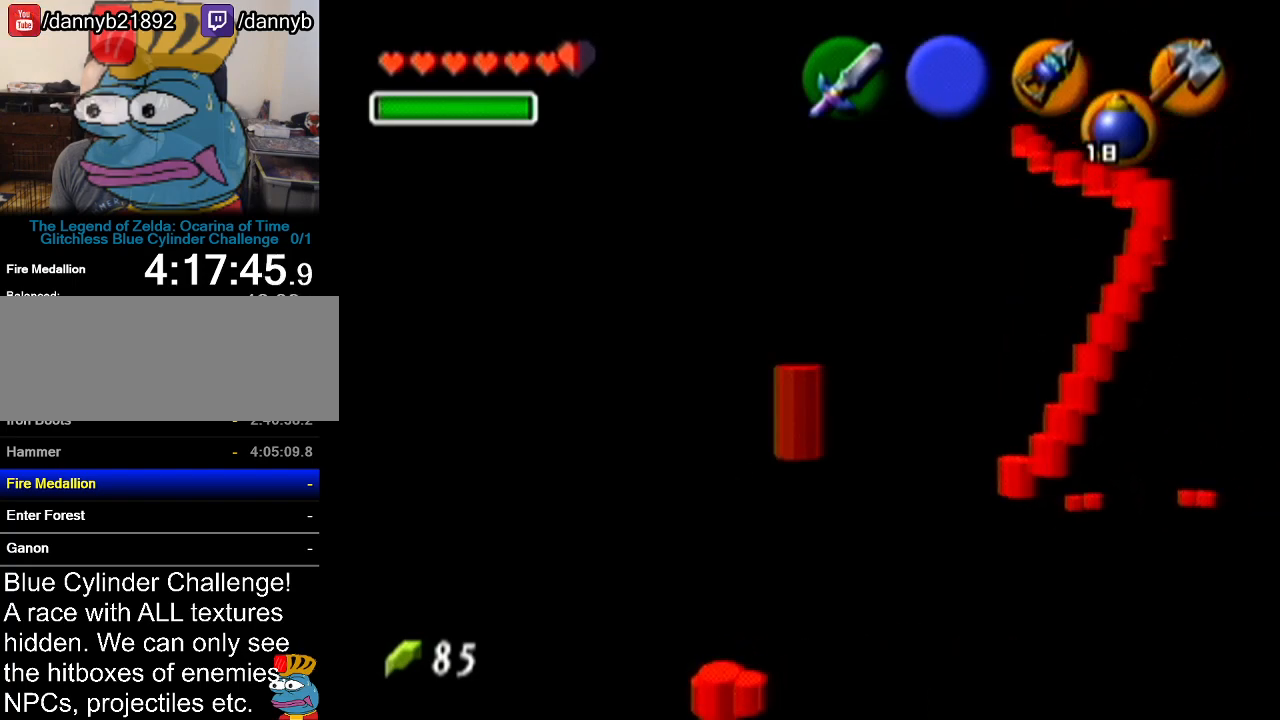
{"buttons": [], "left_stick": "center", "events": [[66, "left_stick", "center"]]}
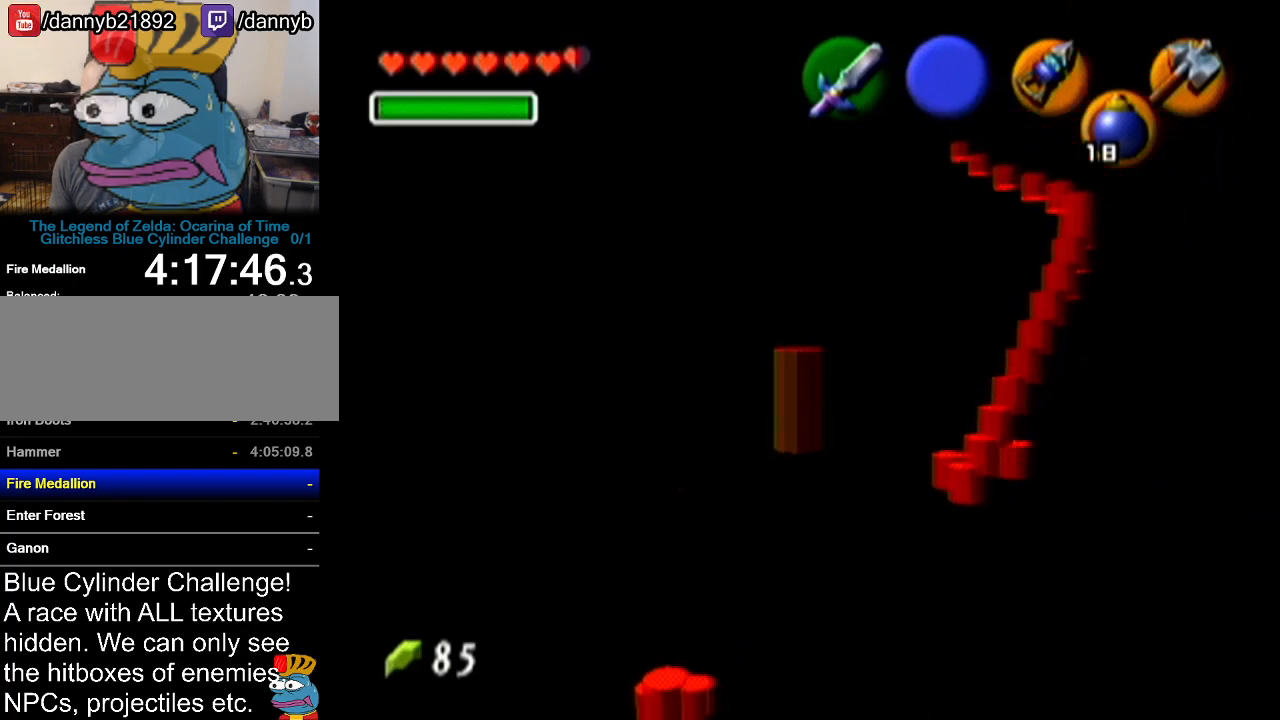
{"buttons": [], "left_stick": "up", "events": [[84, "left_stick", "up-right"], [367, "left_stick", "up"]]}
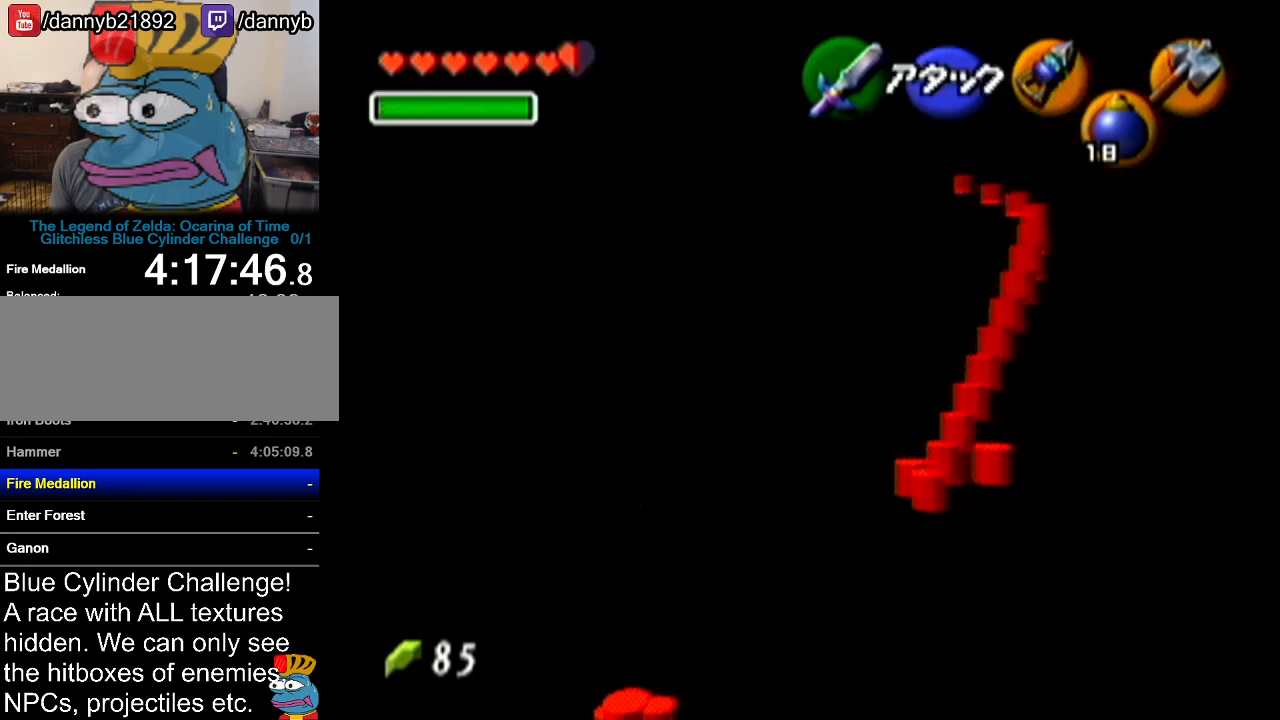
{"buttons": [], "left_stick": "center", "events": [[150, "left_stick", "center"]]}
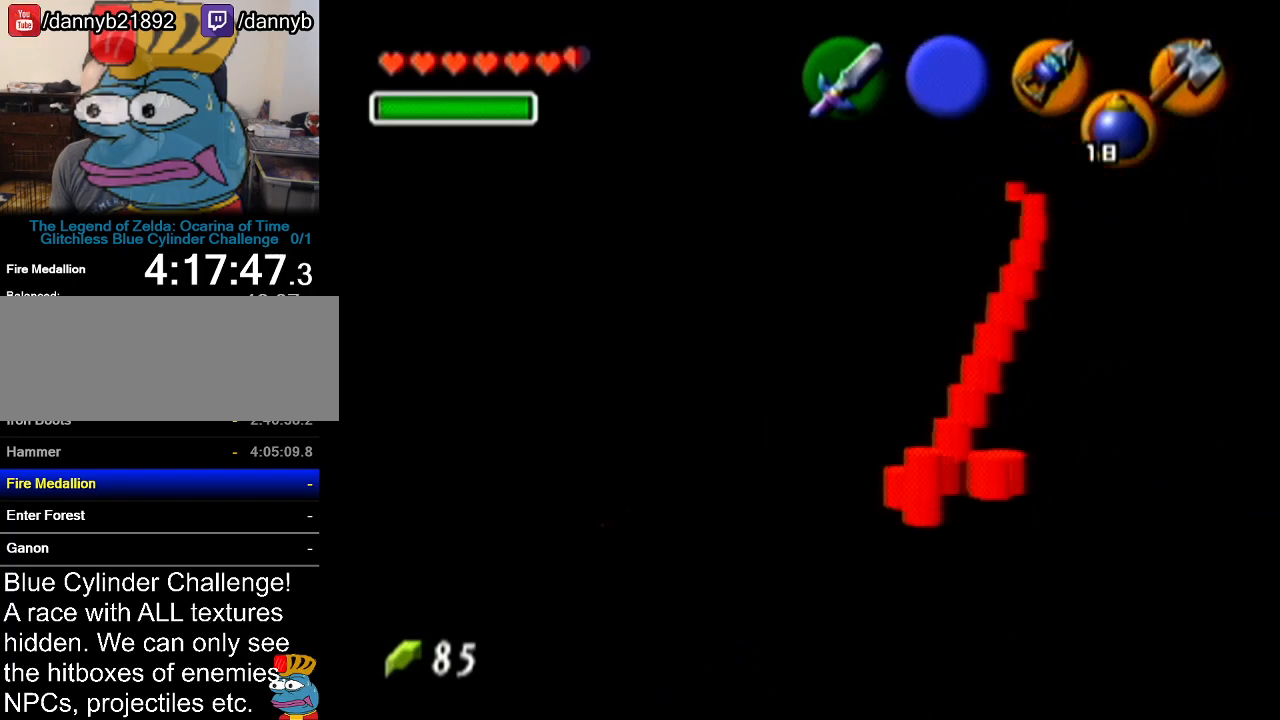
{"buttons": [], "left_stick": "center", "events": []}
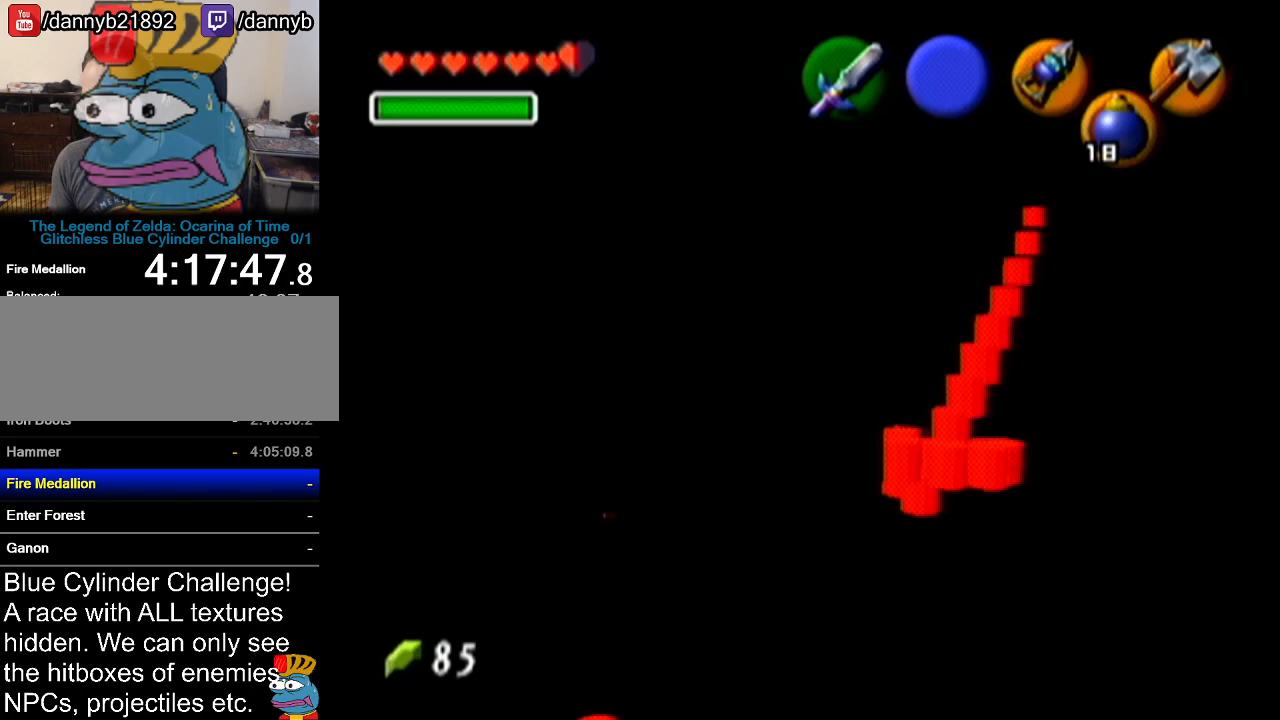
{"buttons": [], "left_stick": "center", "events": []}
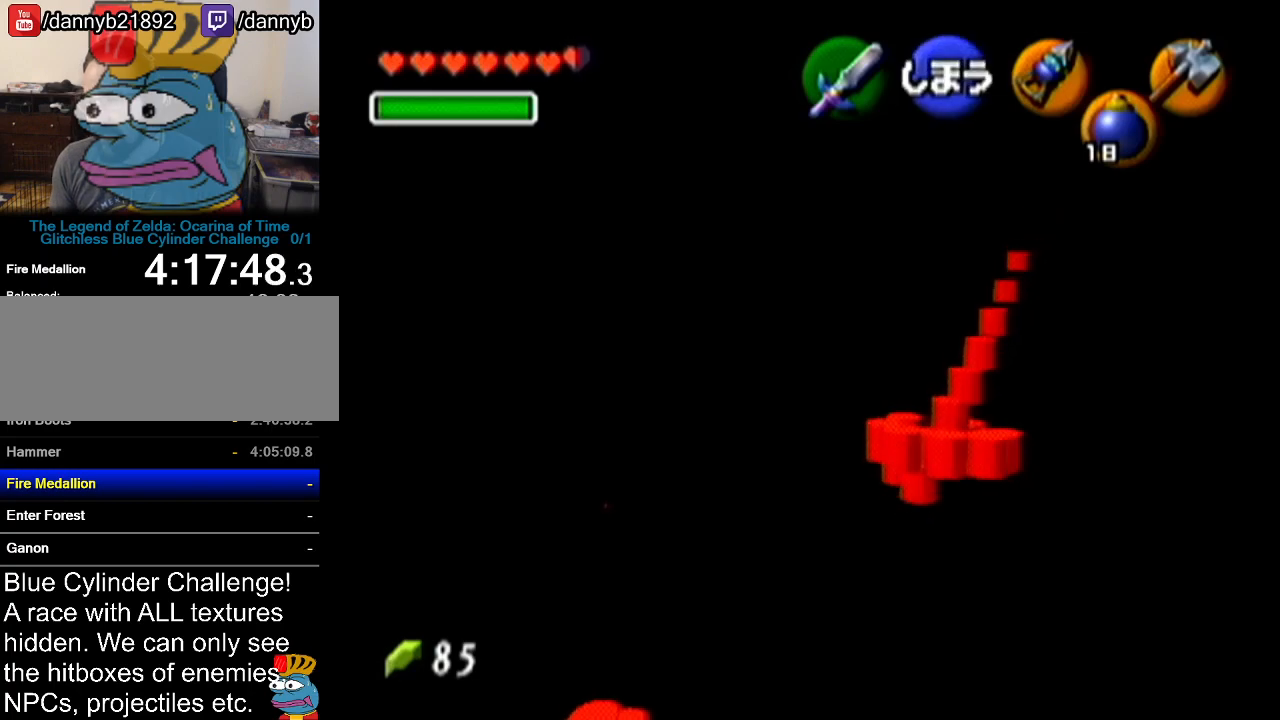
{"buttons": [], "left_stick": "center", "events": []}